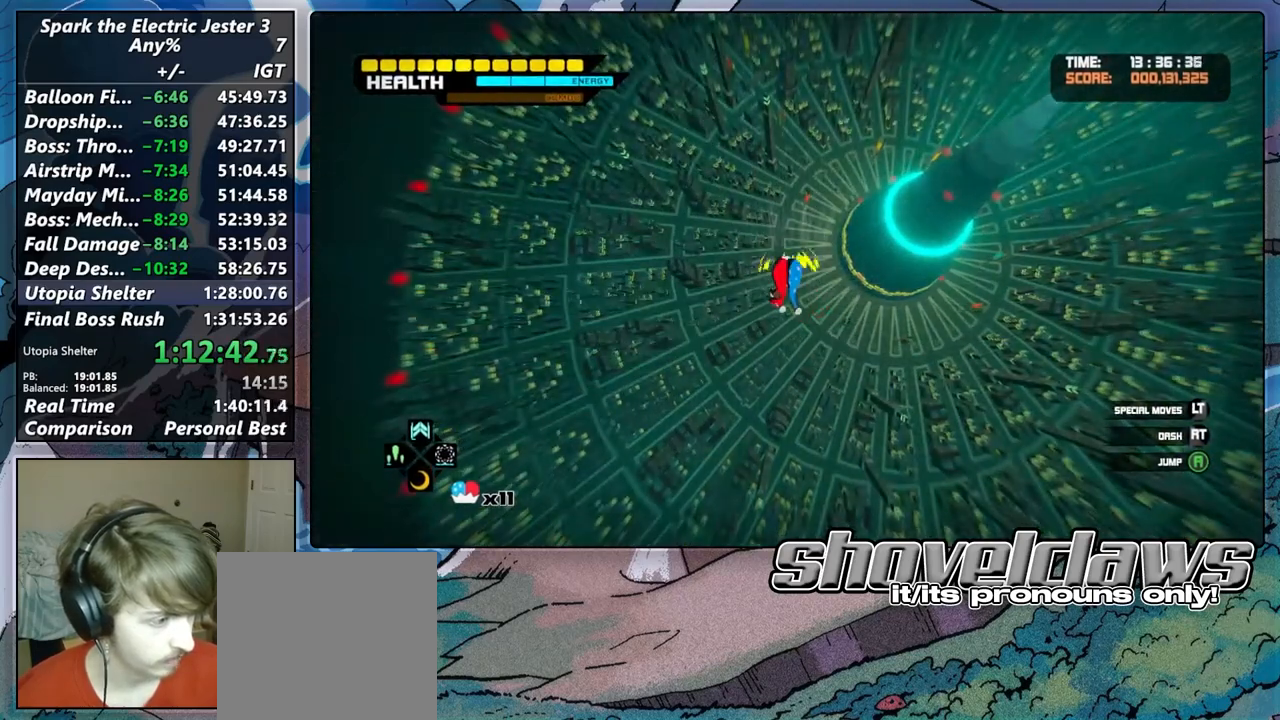
Gameplay with a controller (PlayStation layout); each line is a JSON object with the inputs held at the frame after it. "button_events" lists button changes between this image and that frame as [ms after this image, input, new state], when the widget could be followed in between (sticks are given only as held states). Not read: L1.
{"buttons": ["L2"], "left_stick": "center", "right_stick": "center", "button_events": [[183, "CROSS", "down"], [267, "CROSS", "up"], [350, "CROSS", "down"], [433, "CROSS", "up"]]}
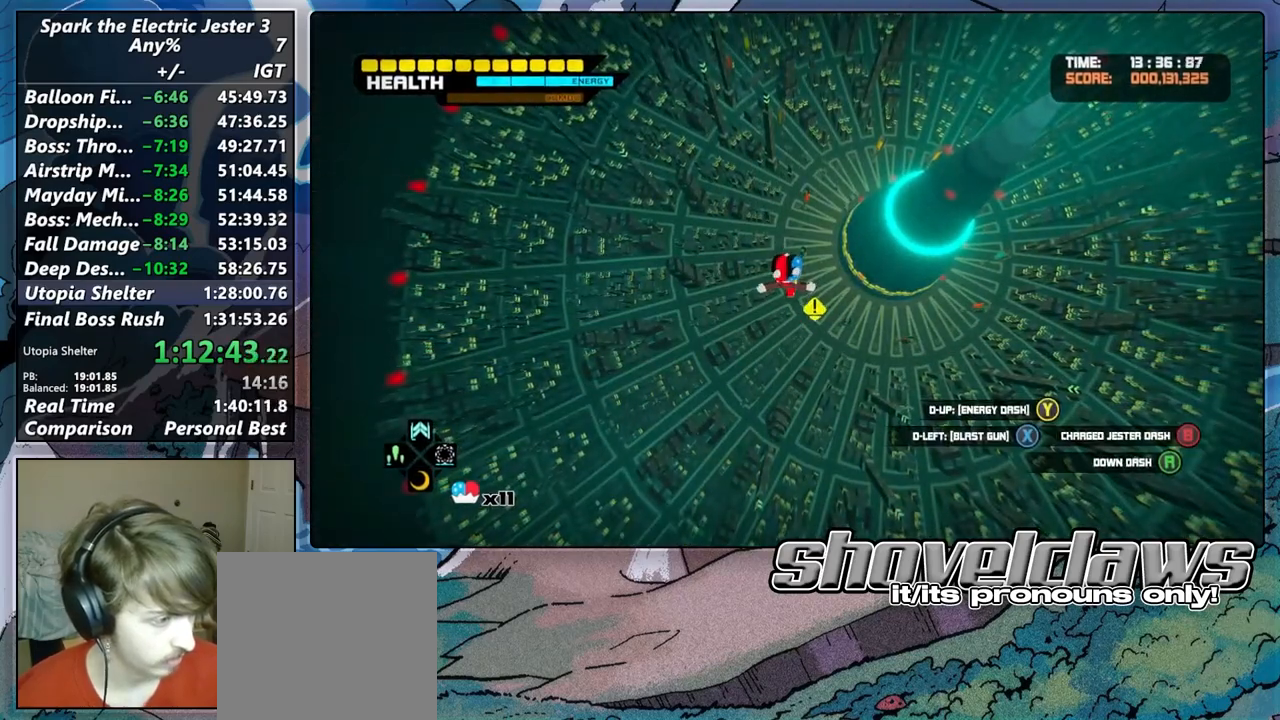
{"buttons": [], "left_stick": "up-right", "right_stick": "center", "button_events": [[83, "L2", "up"]]}
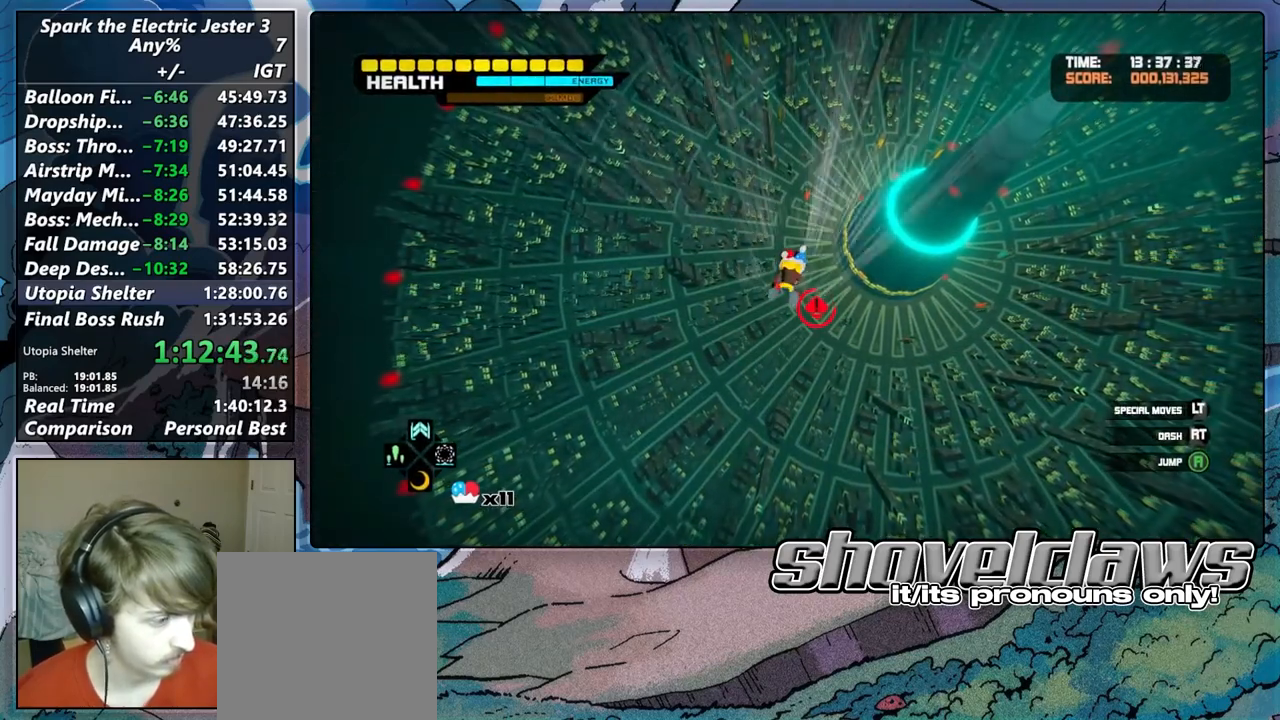
{"buttons": [], "left_stick": "up", "right_stick": "center", "button_events": []}
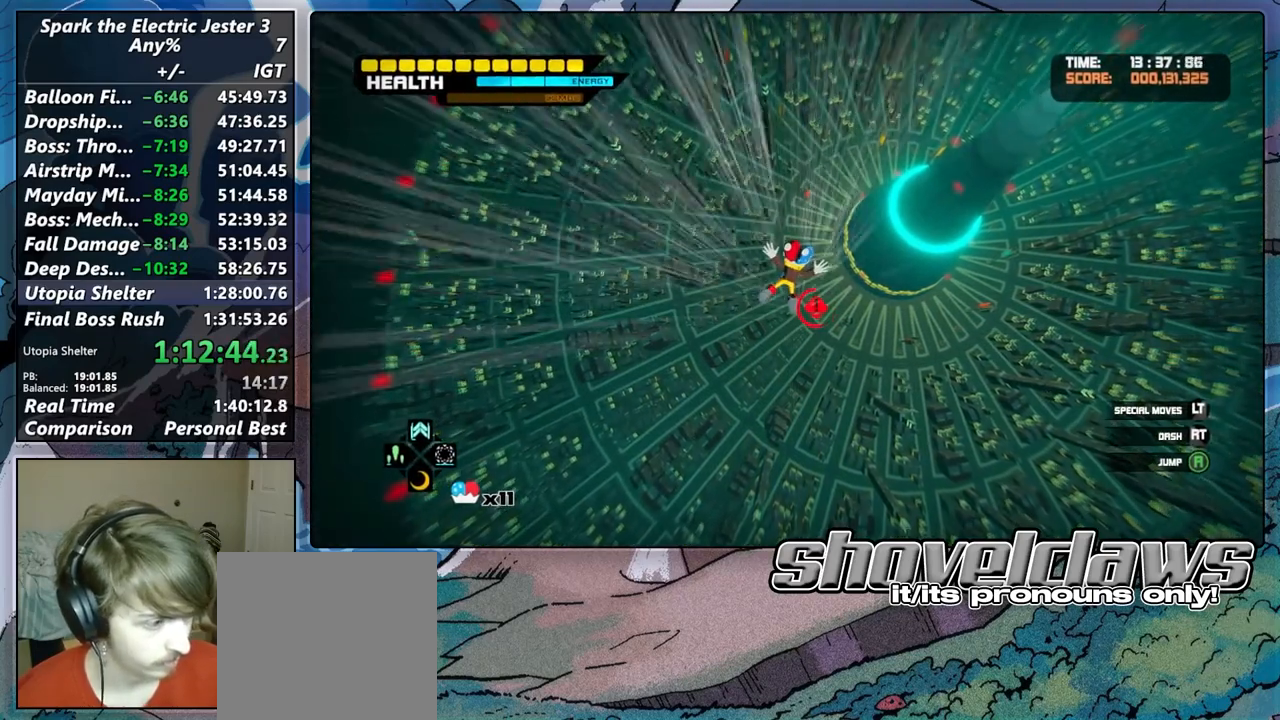
{"buttons": [], "left_stick": "up", "right_stick": "center", "button_events": []}
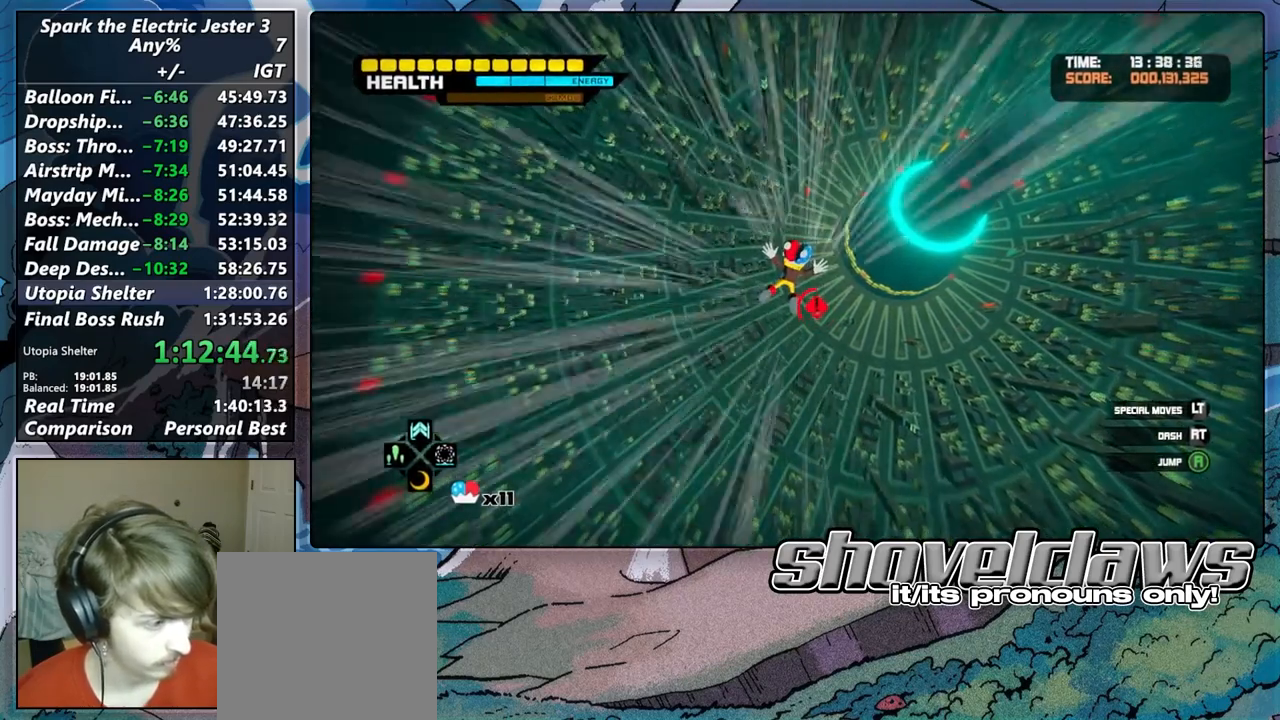
{"buttons": ["L2"], "left_stick": "center", "right_stick": "center", "button_events": [[217, "DPAD_RIGHT", "down"], [333, "DPAD_RIGHT", "up"], [383, "L2", "down"]]}
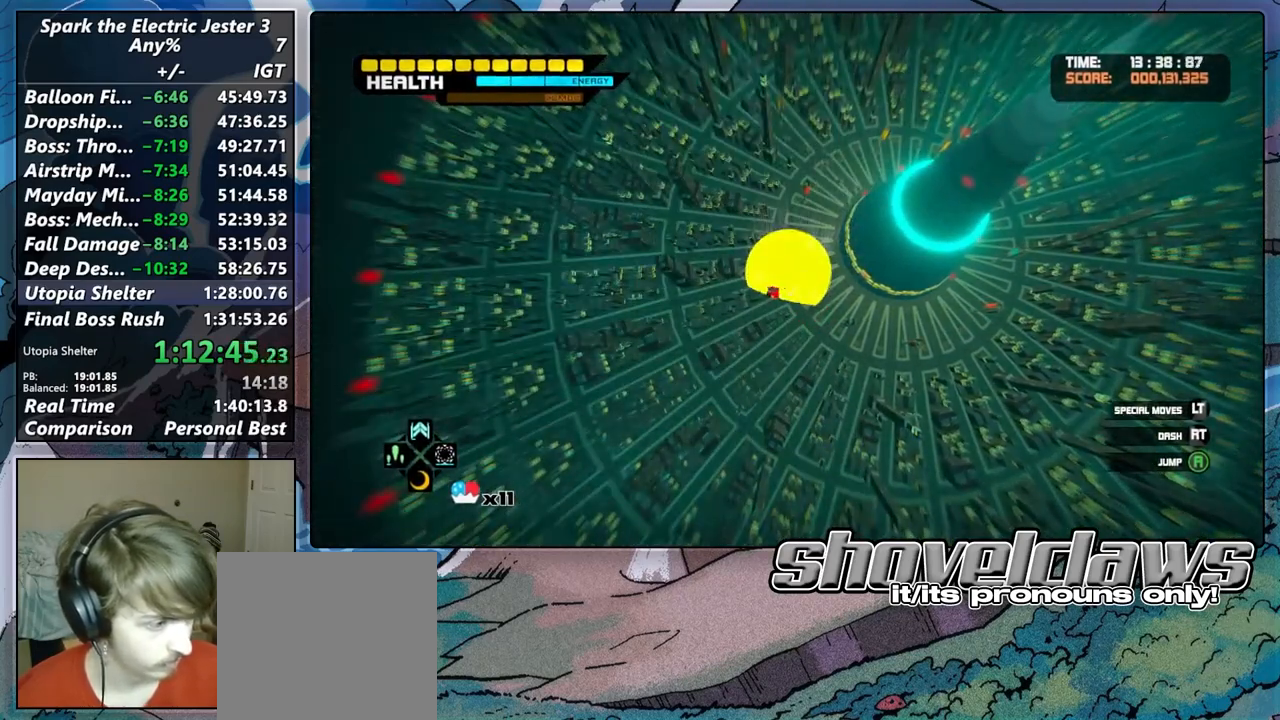
{"buttons": ["L2"], "left_stick": "center", "right_stick": "center", "button_events": [[83, "CROSS", "down"], [167, "CROSS", "up"], [250, "CROSS", "down"], [317, "CROSS", "up"]]}
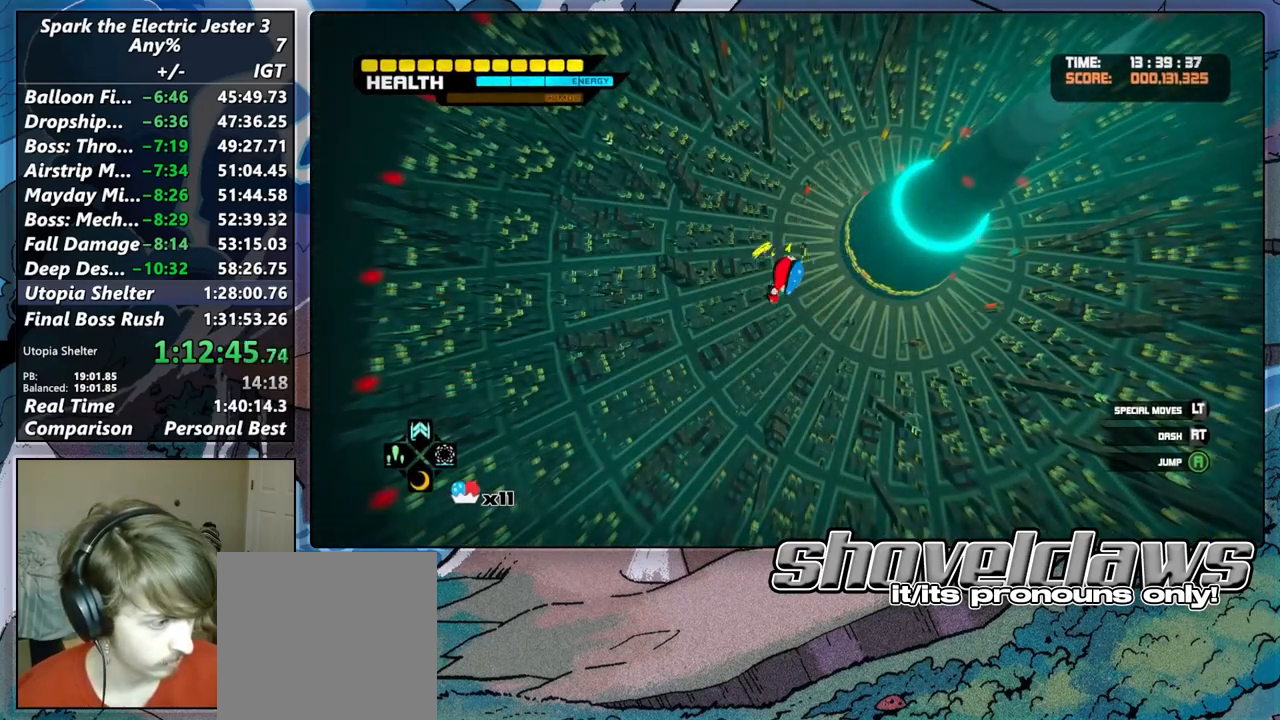
{"buttons": ["L2"], "left_stick": "center", "right_stick": "center", "button_events": [[67, "CROSS", "down"], [117, "CROSS", "up"], [183, "CROSS", "down"], [267, "CROSS", "up"], [333, "CROSS", "down"], [417, "CROSS", "up"]]}
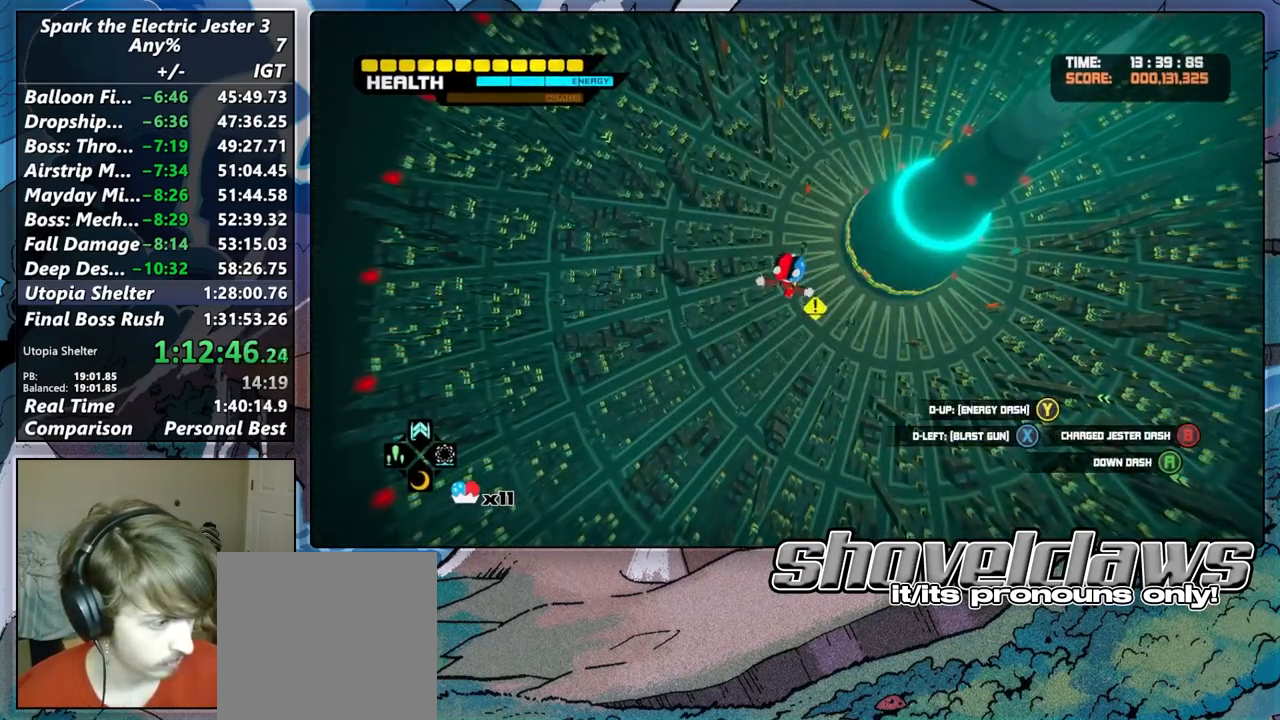
{"buttons": [], "left_stick": "up", "right_stick": "center", "button_events": [[100, "L2", "up"]]}
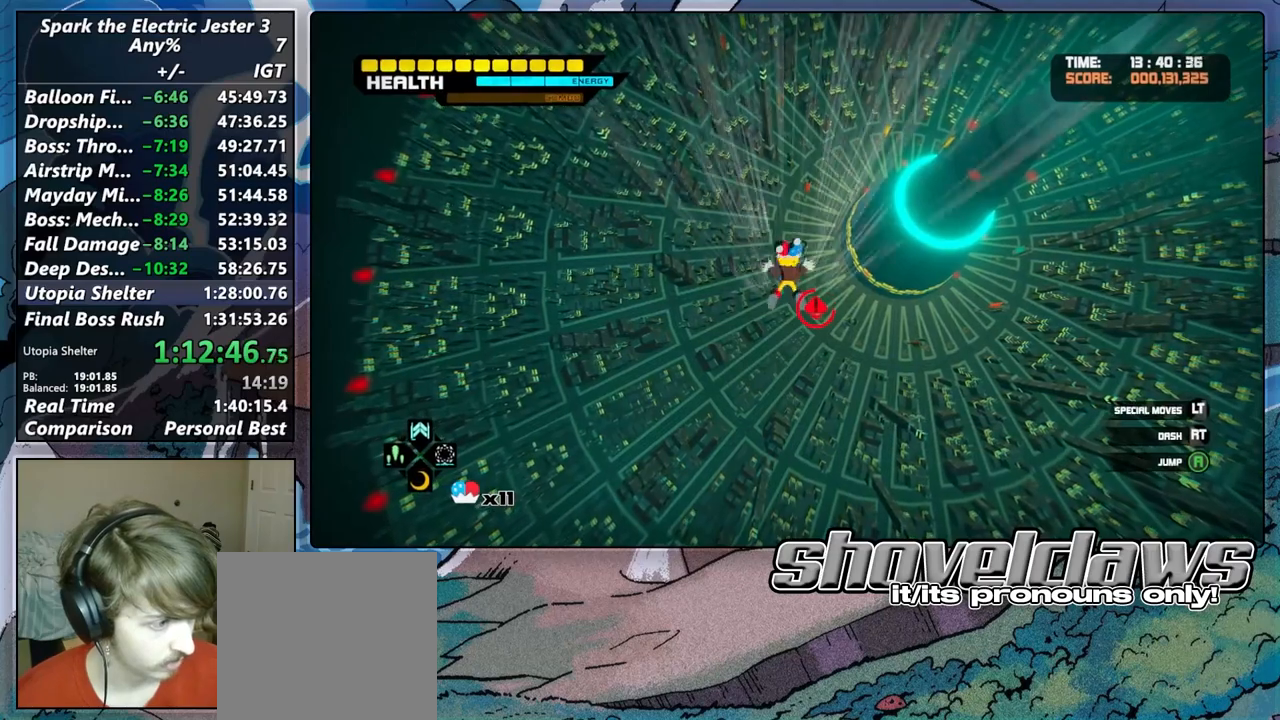
{"buttons": [], "left_stick": "up", "right_stick": "center", "button_events": []}
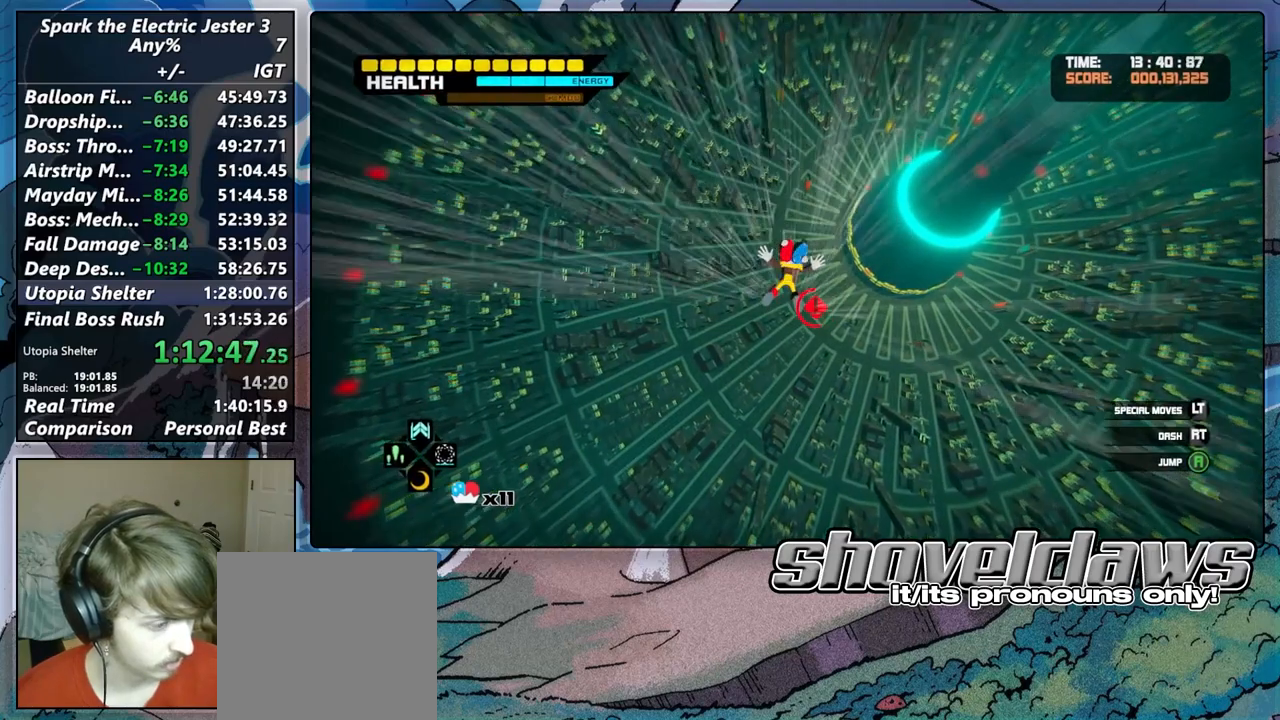
{"buttons": [], "left_stick": "up", "right_stick": "center", "button_events": []}
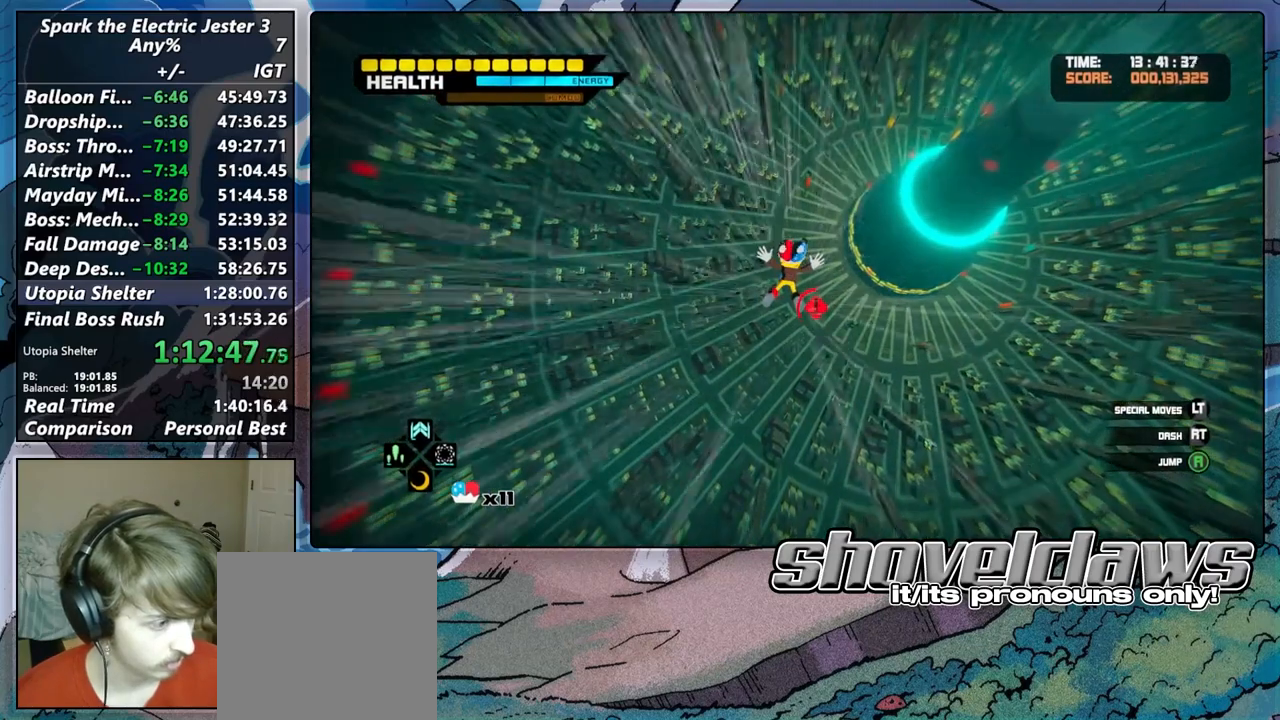
{"buttons": ["L2"], "left_stick": "center", "right_stick": "center", "button_events": [[217, "DPAD_RIGHT", "down"], [333, "DPAD_RIGHT", "up"], [400, "L2", "down"]]}
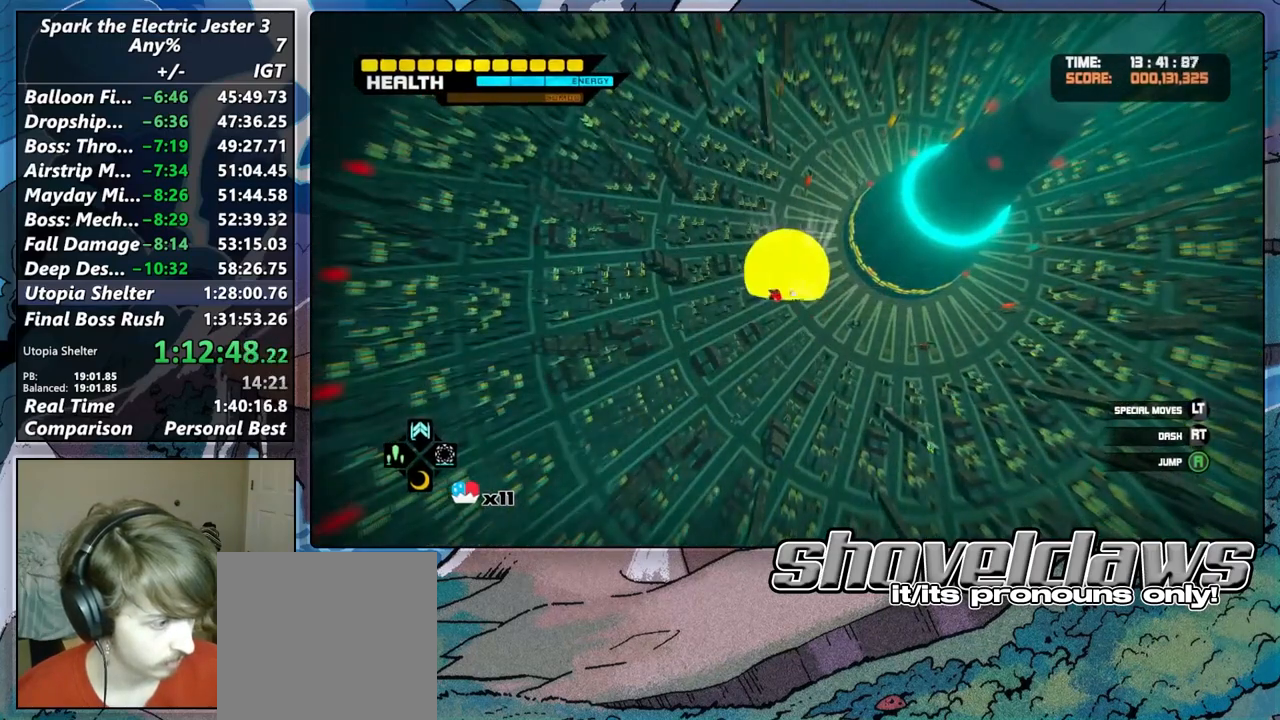
{"buttons": ["L2"], "left_stick": "center", "right_stick": "center", "button_events": [[50, "CROSS", "down"], [167, "CROSS", "up"], [250, "CROSS", "down"], [300, "CROSS", "up"], [383, "CROSS", "down"], [450, "CROSS", "up"]]}
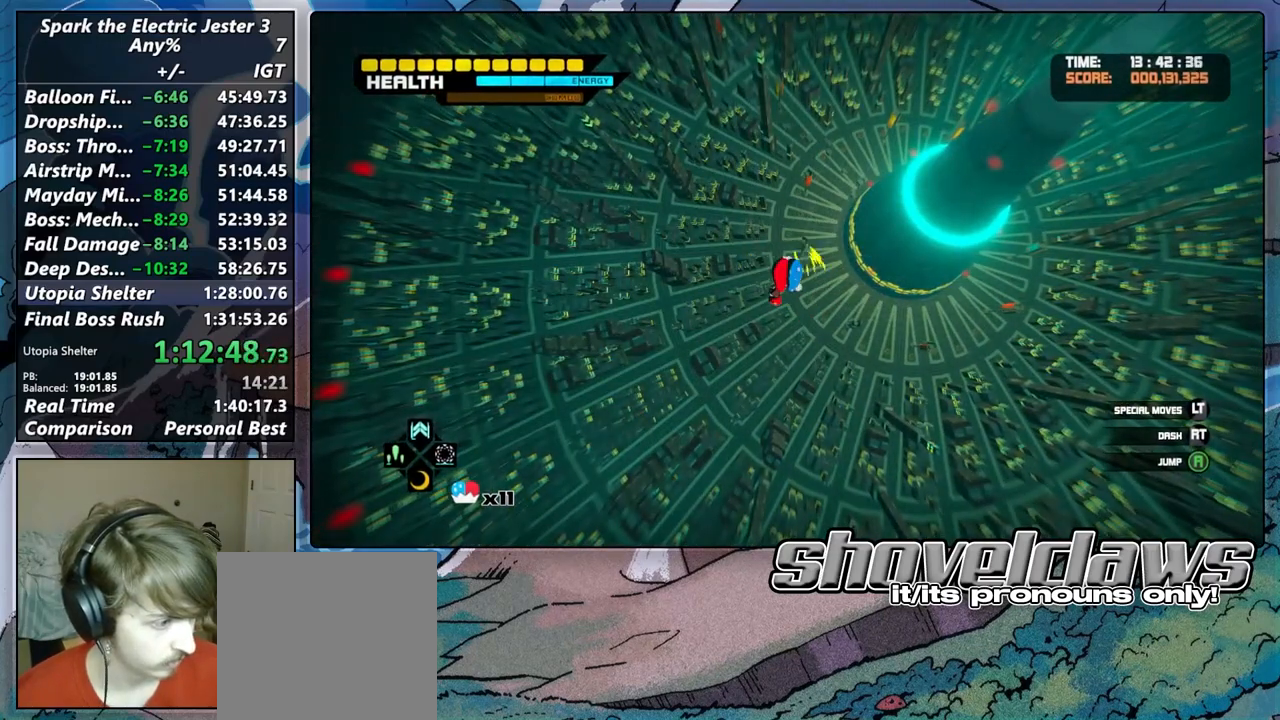
{"buttons": ["L2"], "left_stick": "center", "right_stick": "center", "button_events": [[17, "CROSS", "down"], [100, "CROSS", "up"], [150, "CROSS", "down"], [250, "CROSS", "up"]]}
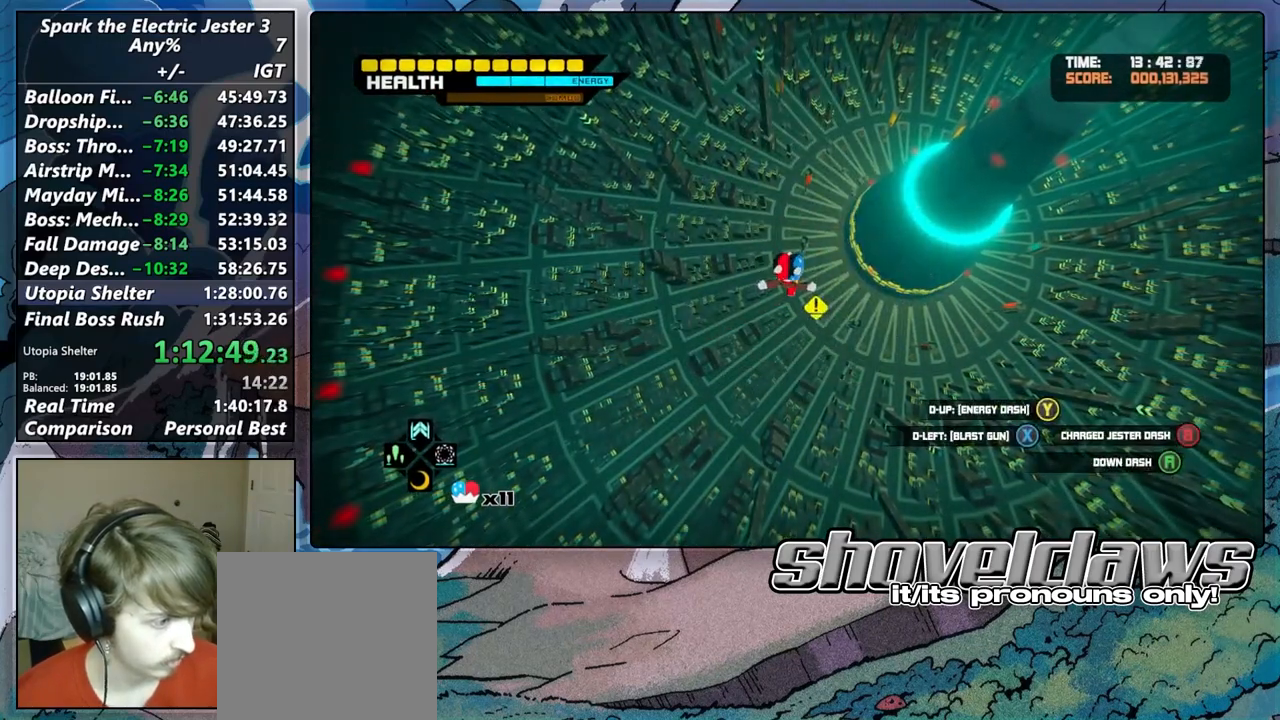
{"buttons": [], "left_stick": "up-right", "right_stick": "center", "button_events": [[50, "L2", "up"]]}
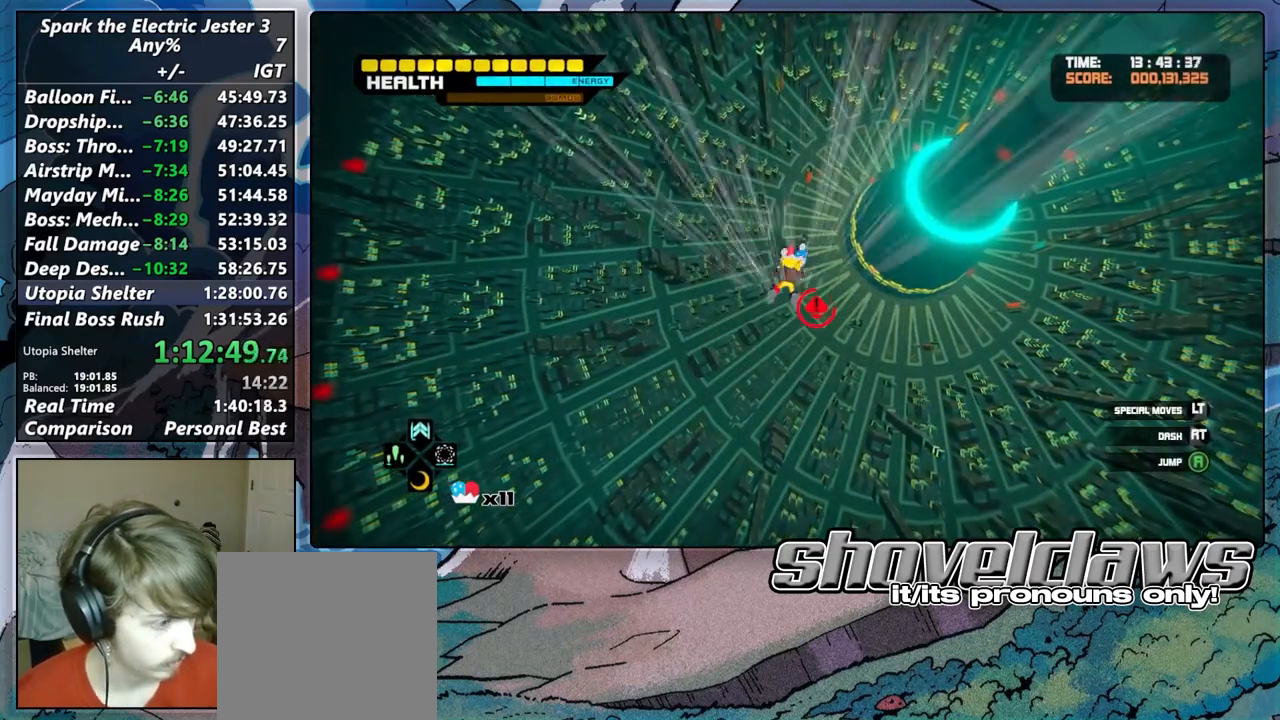
{"buttons": [], "left_stick": "up-right", "right_stick": "center", "button_events": []}
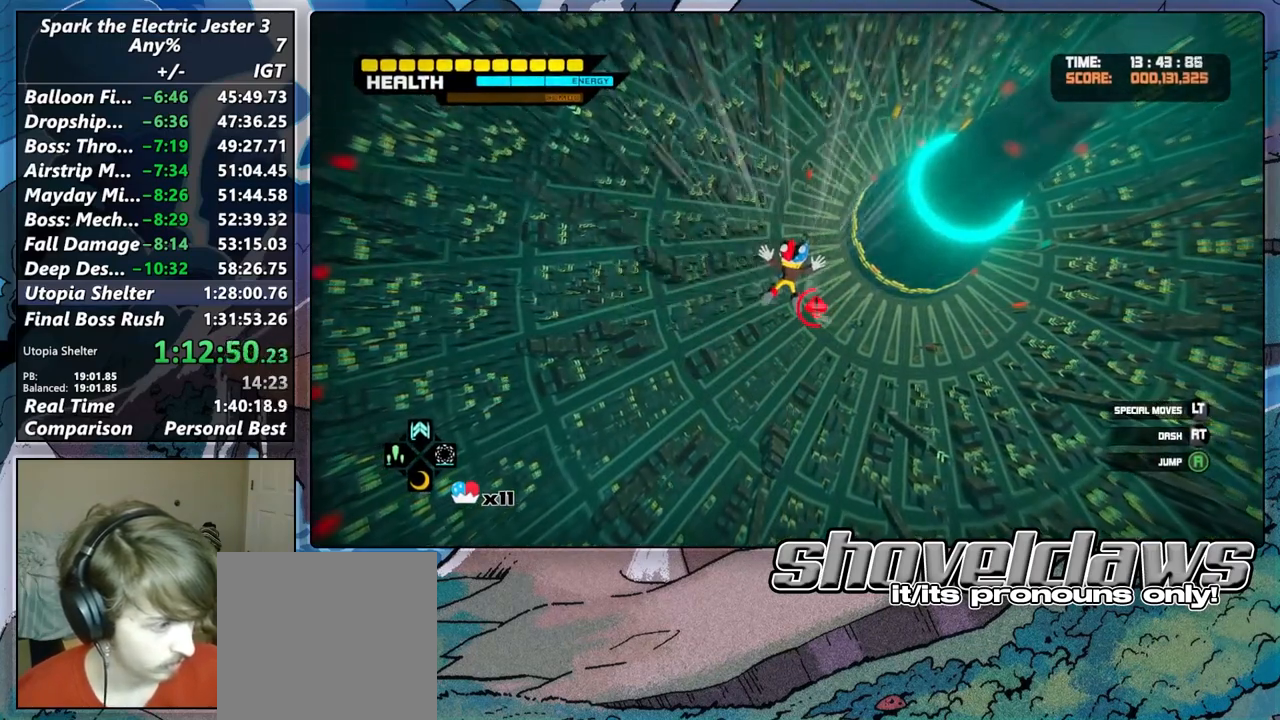
{"buttons": [], "left_stick": "up-right", "right_stick": "center", "button_events": []}
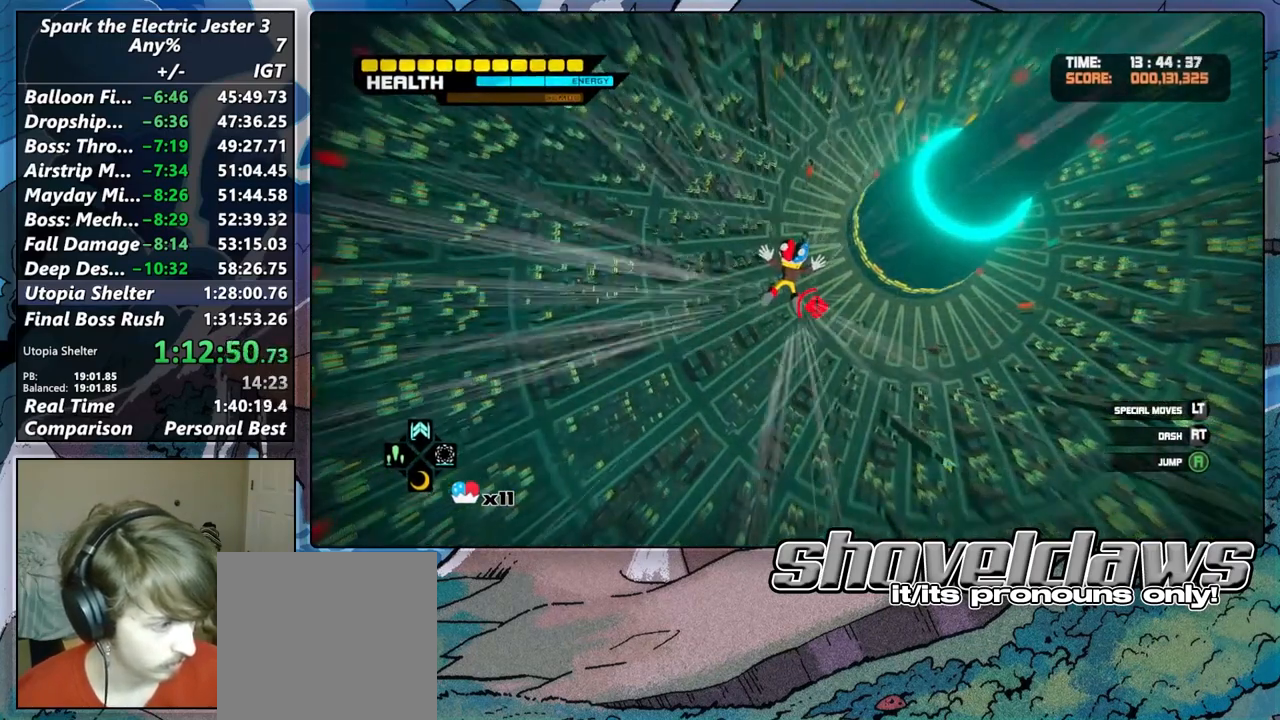
{"buttons": ["L2"], "left_stick": "center", "right_stick": "center", "button_events": [[183, "DPAD_RIGHT", "down"], [367, "DPAD_RIGHT", "up"], [383, "L2", "down"]]}
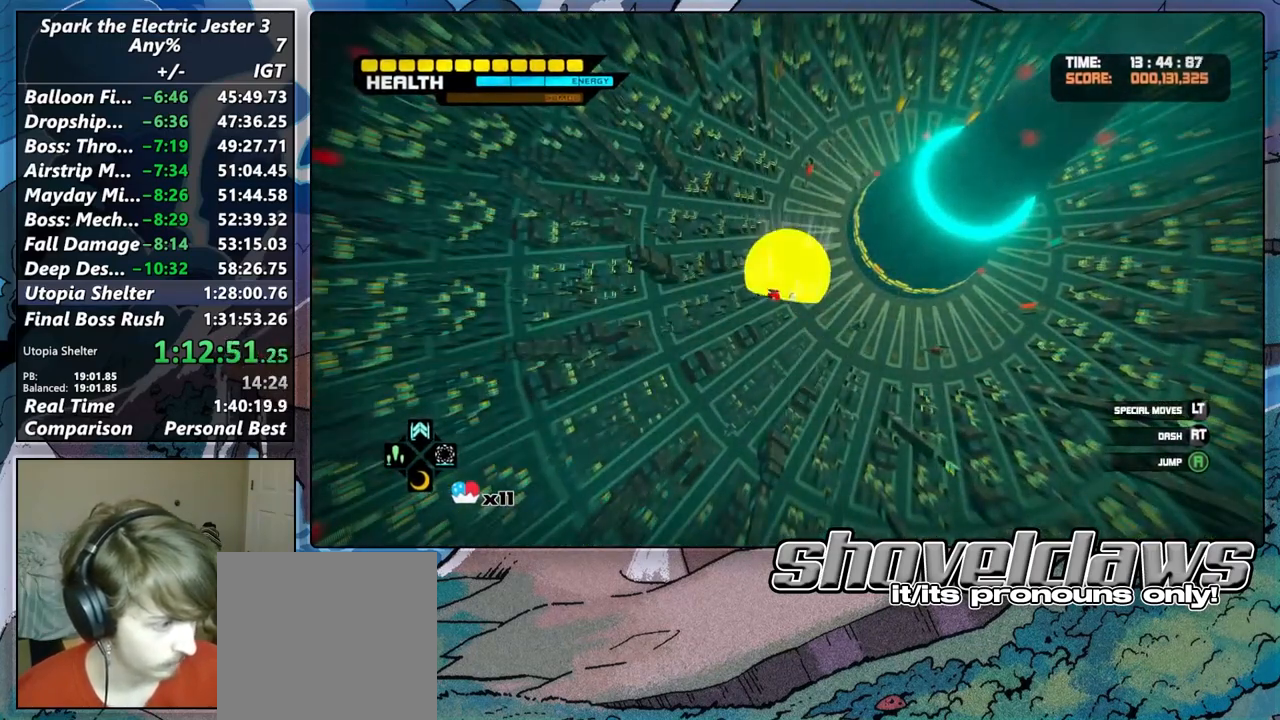
{"buttons": ["L2"], "left_stick": "center", "right_stick": "center", "button_events": [[83, "CROSS", "down"], [150, "CROSS", "up"], [233, "CROSS", "down"], [317, "CROSS", "up"], [383, "CROSS", "down"], [450, "CROSS", "up"]]}
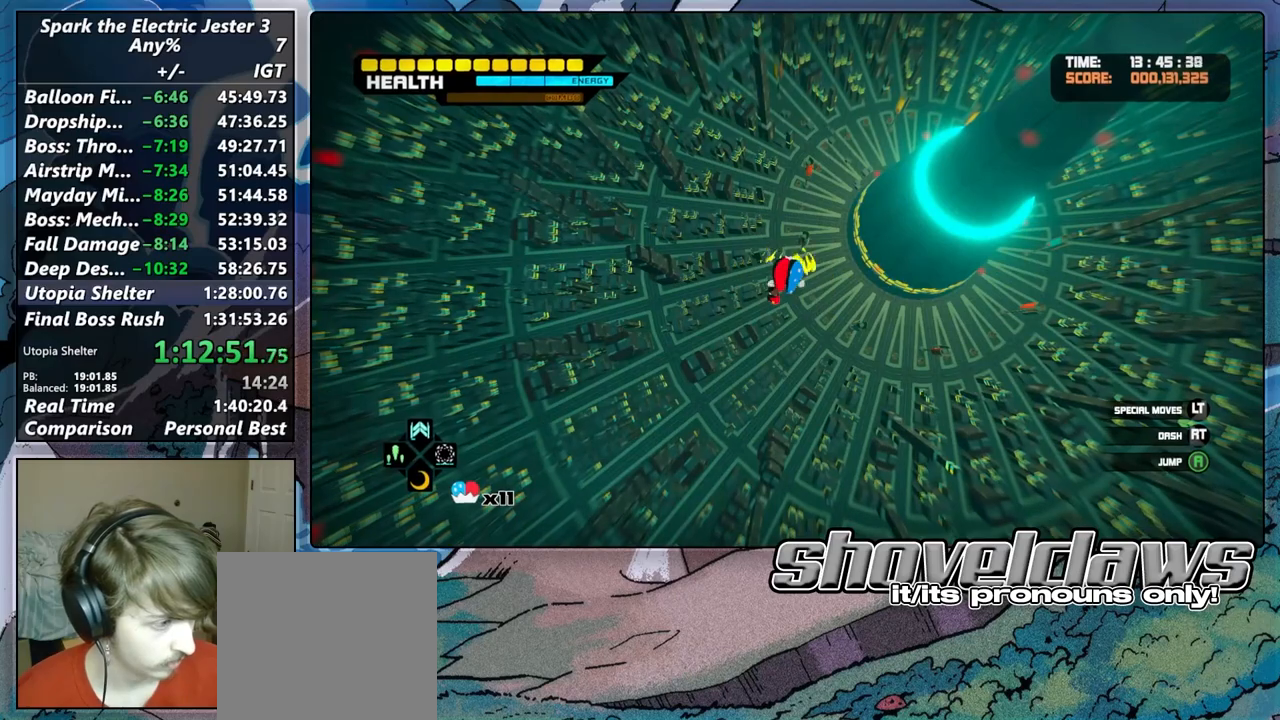
{"buttons": ["CROSS", "L2"], "left_stick": "center", "right_stick": "center", "button_events": [[33, "CROSS", "down"], [100, "CROSS", "up"], [183, "CROSS", "down"], [250, "CROSS", "up"], [317, "CROSS", "down"], [400, "CROSS", "up"], [467, "CROSS", "down"]]}
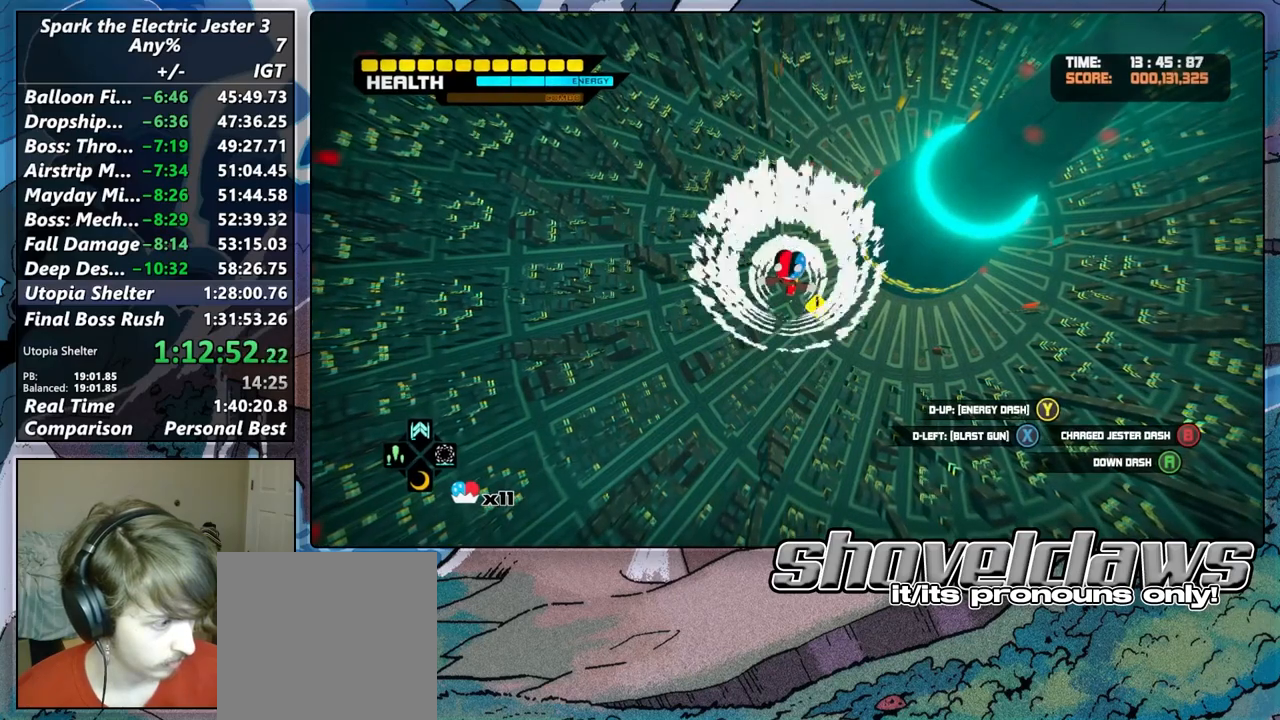
{"buttons": [], "left_stick": "up", "right_stick": "center", "button_events": [[33, "CROSS", "up"], [233, "L2", "up"]]}
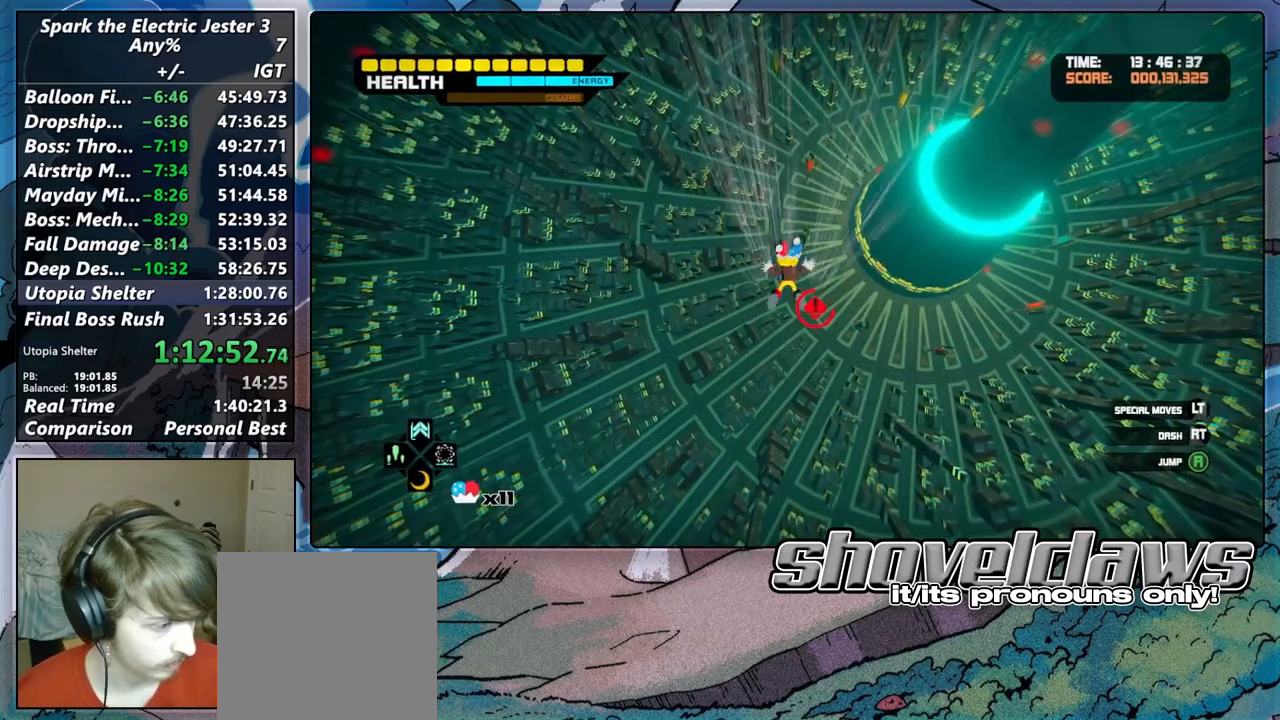
{"buttons": [], "left_stick": "up", "right_stick": "center", "button_events": []}
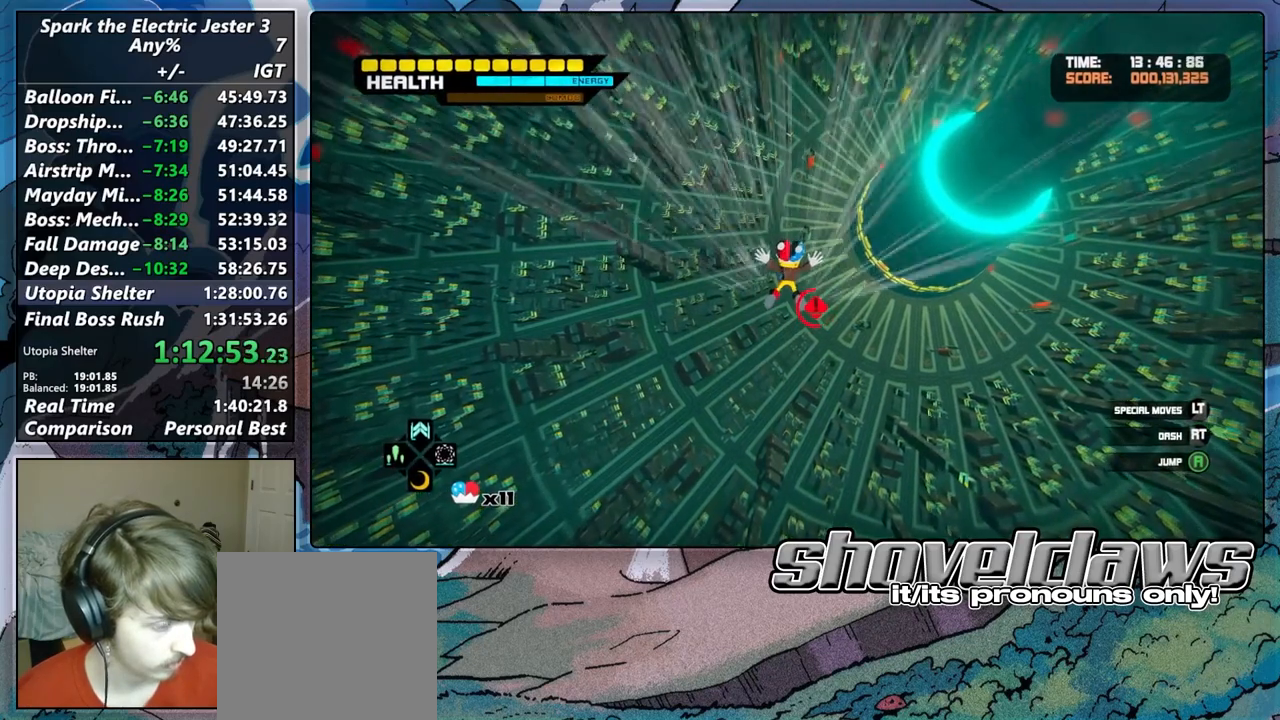
{"buttons": [], "left_stick": "up", "right_stick": "center", "button_events": []}
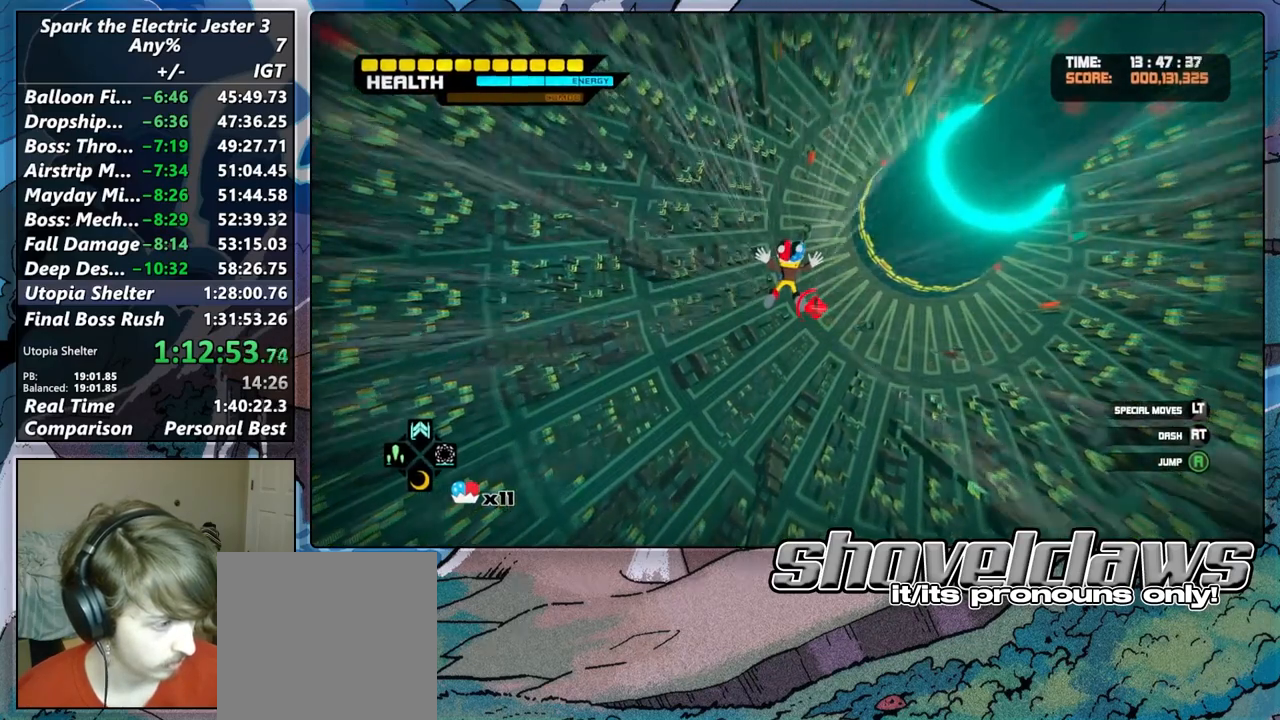
{"buttons": ["L2"], "left_stick": "center", "right_stick": "center", "button_events": [[167, "DPAD_RIGHT", "down"], [333, "DPAD_RIGHT", "up"], [350, "L2", "down"]]}
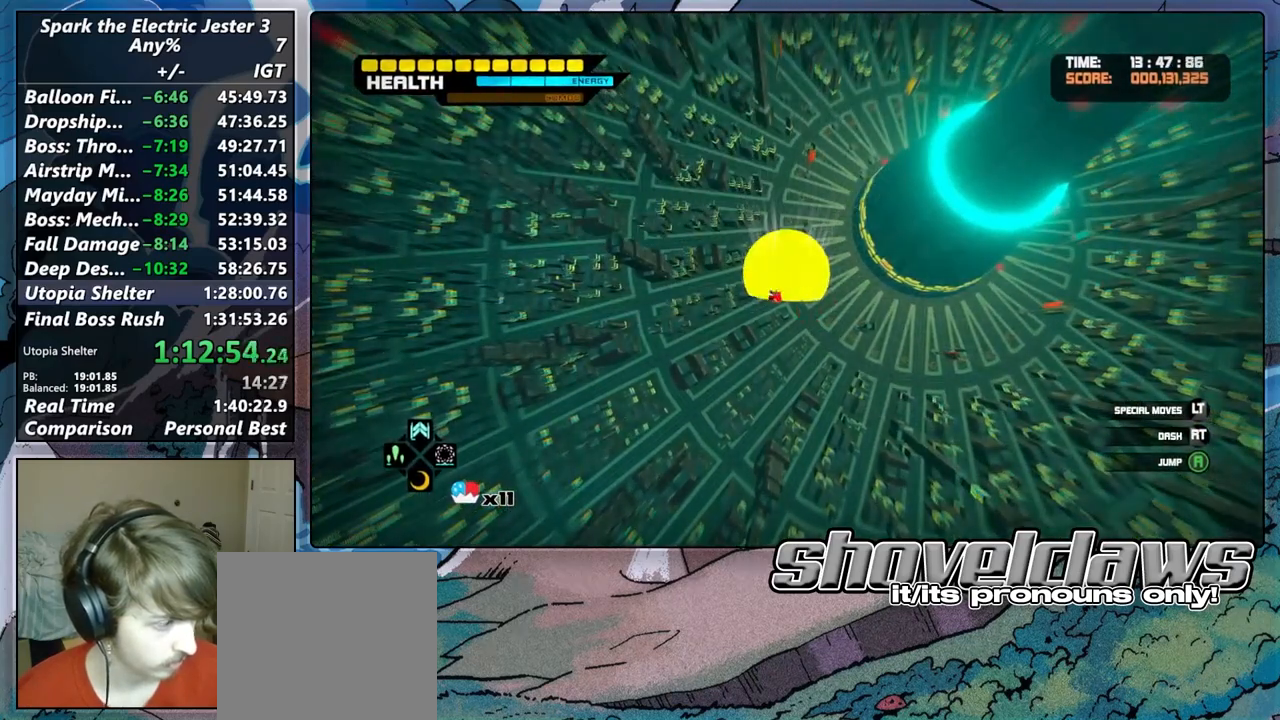
{"buttons": ["L2"], "left_stick": "center", "right_stick": "center", "button_events": [[17, "CROSS", "down"], [100, "CROSS", "up"], [200, "CROSS", "down"], [267, "CROSS", "up"], [367, "CROSS", "down"], [417, "CROSS", "up"]]}
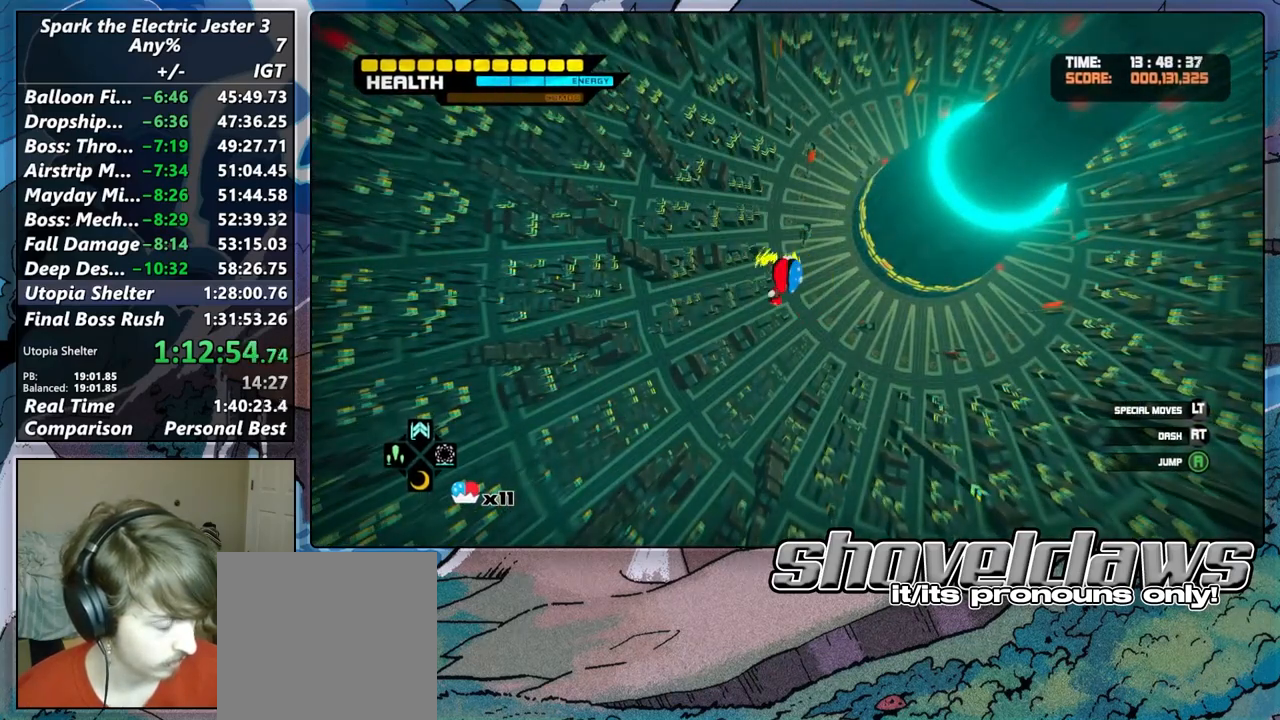
{"buttons": ["L2"], "left_stick": "center", "right_stick": "center", "button_events": [[17, "CROSS", "down"], [67, "CROSS", "up"], [183, "CROSS", "down"], [233, "CROSS", "up"], [333, "CROSS", "down"], [383, "CROSS", "up"]]}
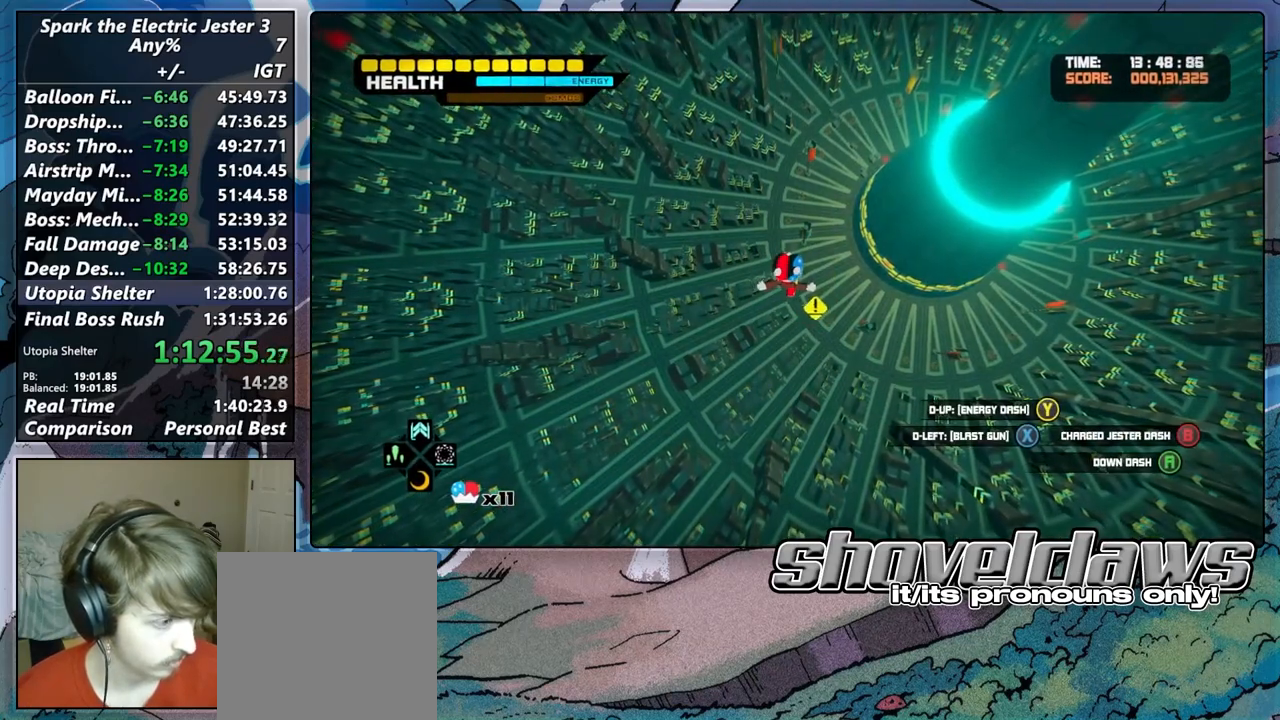
{"buttons": [], "left_stick": "up-right", "right_stick": "center", "button_events": [[83, "L2", "up"]]}
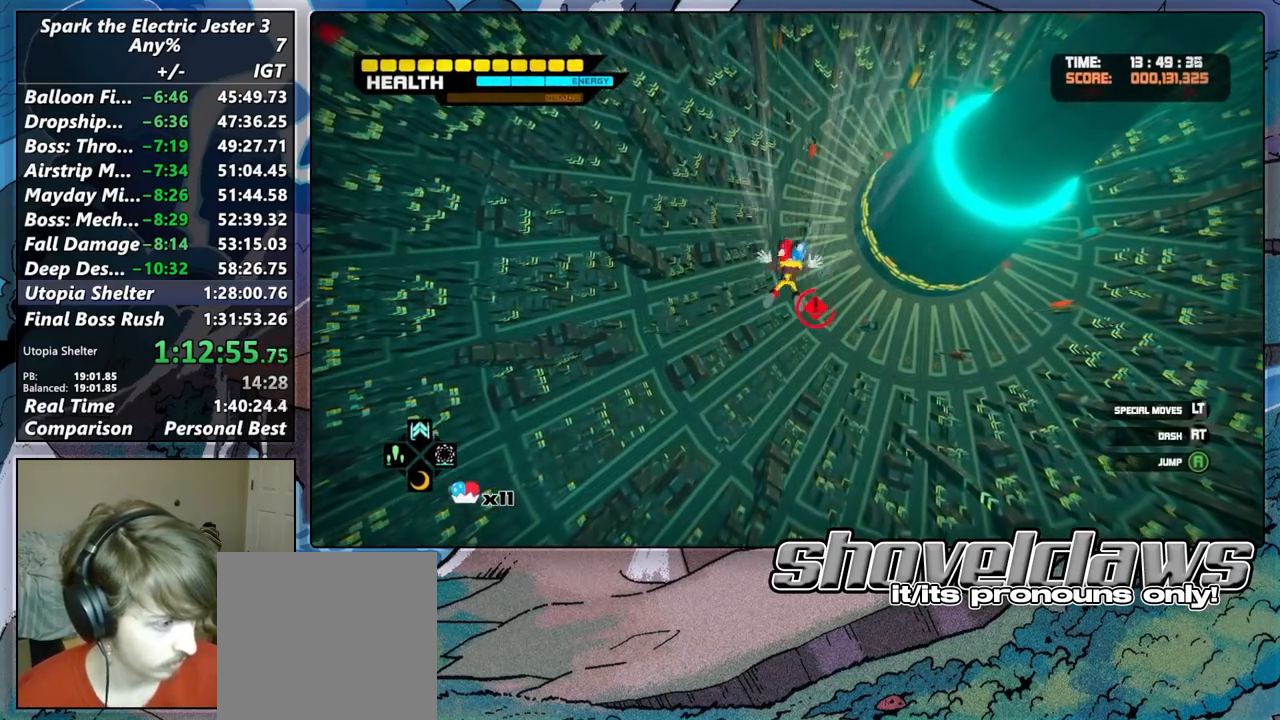
{"buttons": [], "left_stick": "up-right", "right_stick": "center", "button_events": []}
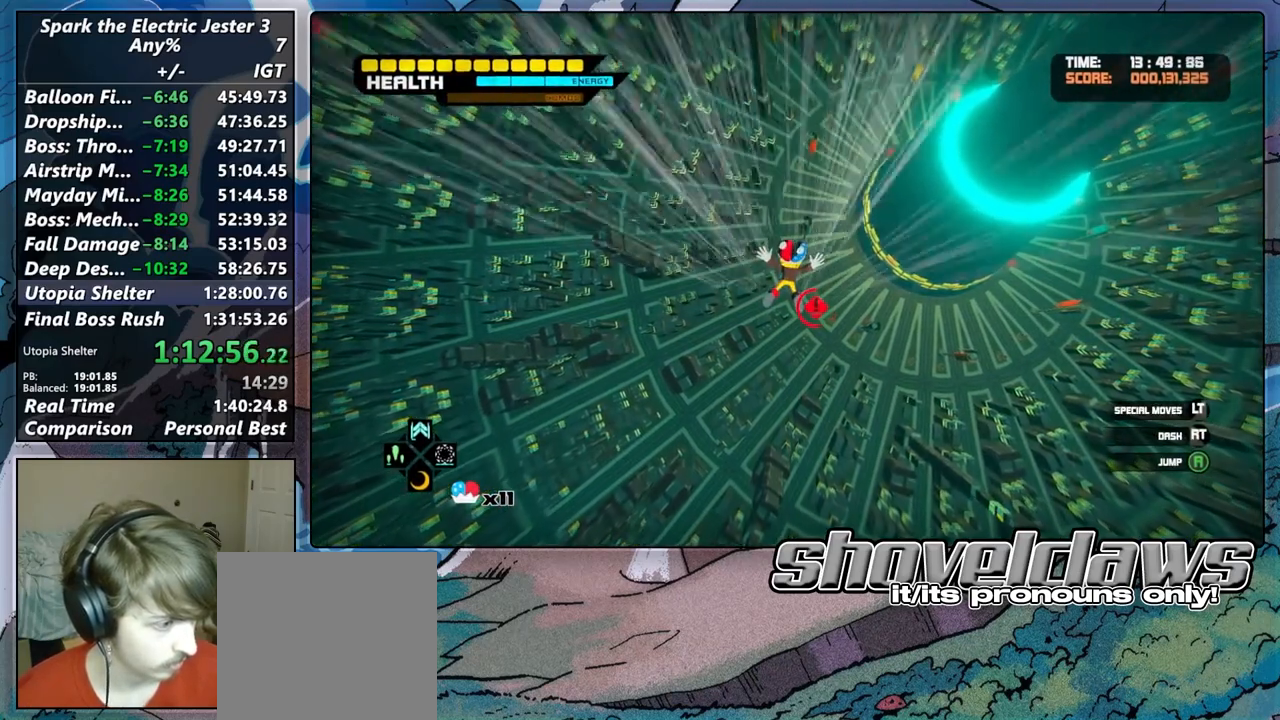
{"buttons": [], "left_stick": "up", "right_stick": "center", "button_events": []}
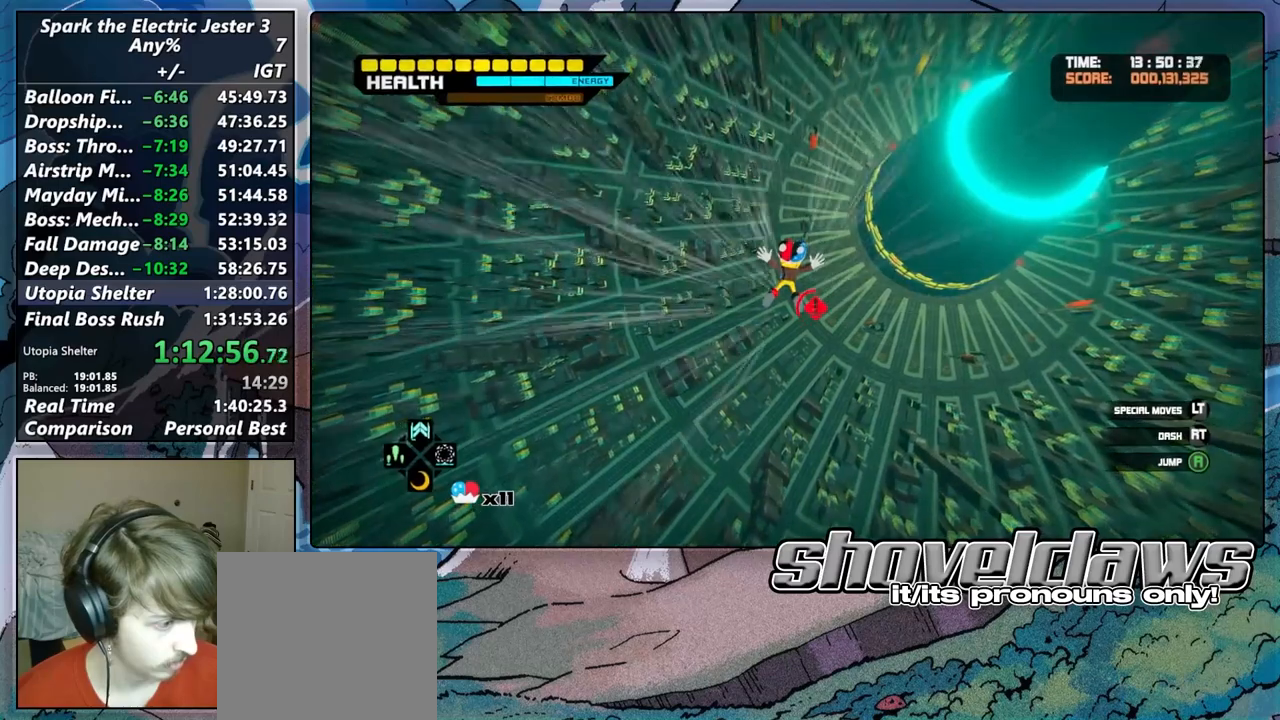
{"buttons": ["L2"], "left_stick": "center", "right_stick": "center", "button_events": [[83, "DPAD_RIGHT", "down"], [317, "DPAD_RIGHT", "up"], [400, "L2", "down"]]}
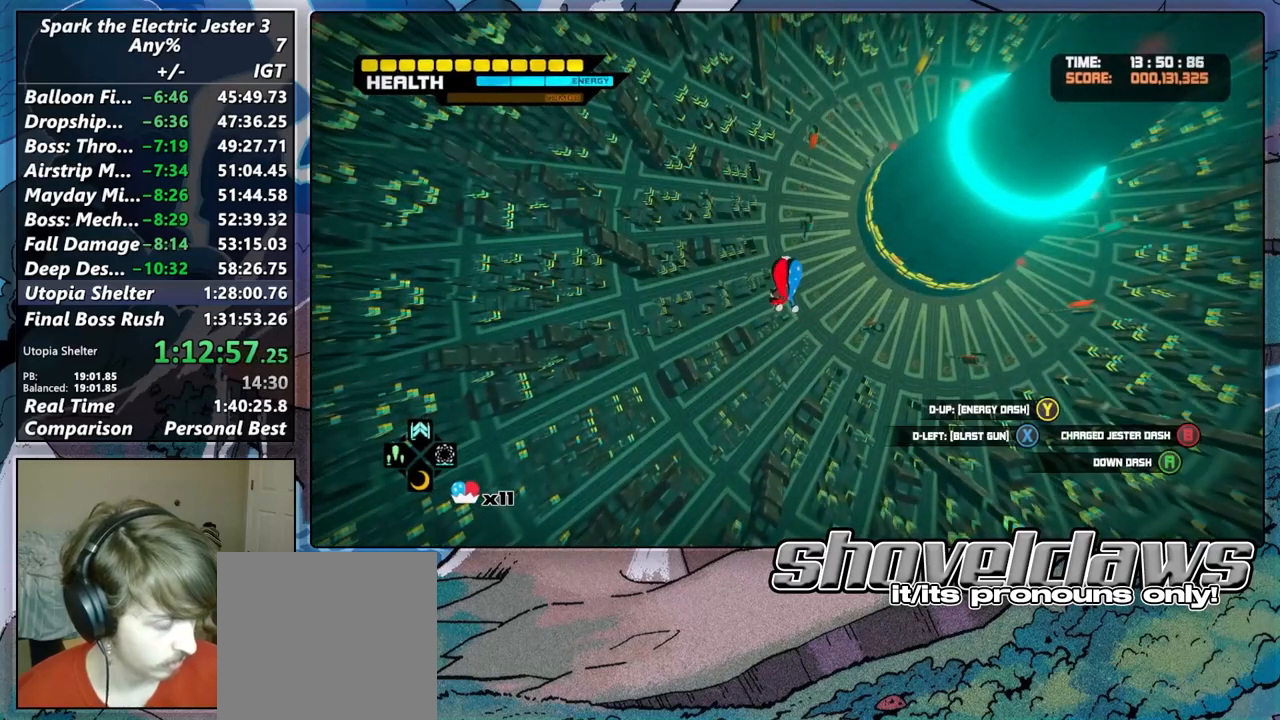
{"buttons": ["L2"], "left_stick": "center", "right_stick": "center", "button_events": [[17, "CROSS", "down"], [100, "CROSS", "up"], [200, "CROSS", "down"], [250, "CROSS", "up"], [350, "CROSS", "down"], [417, "CROSS", "up"]]}